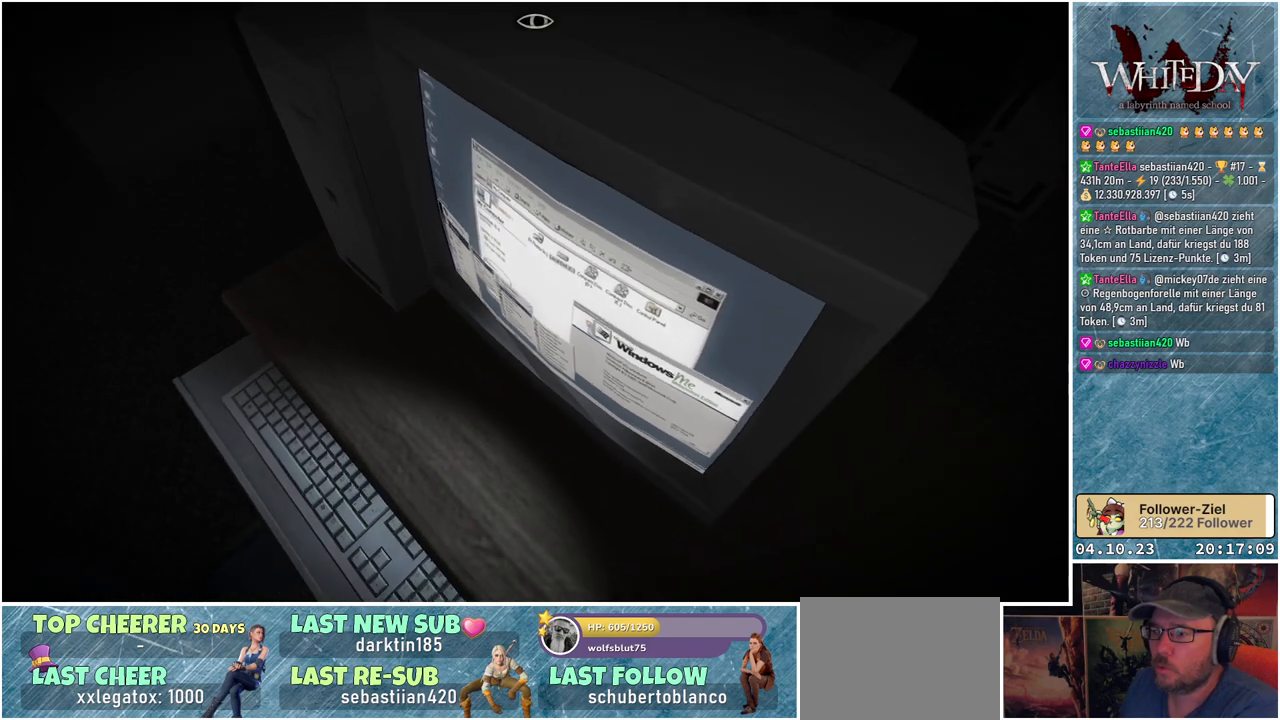
Gameplay with a controller (Xbox layout); each line is a JSON object with the inputs held at the frame after it. "events" lists button and stick changes between this image and that frame as [ms after this image, input, new state], when the widget could be followed in between. Not read: L3 R3.
{"buttons": [], "left_stick": "center", "right_stick": "down-right", "events": []}
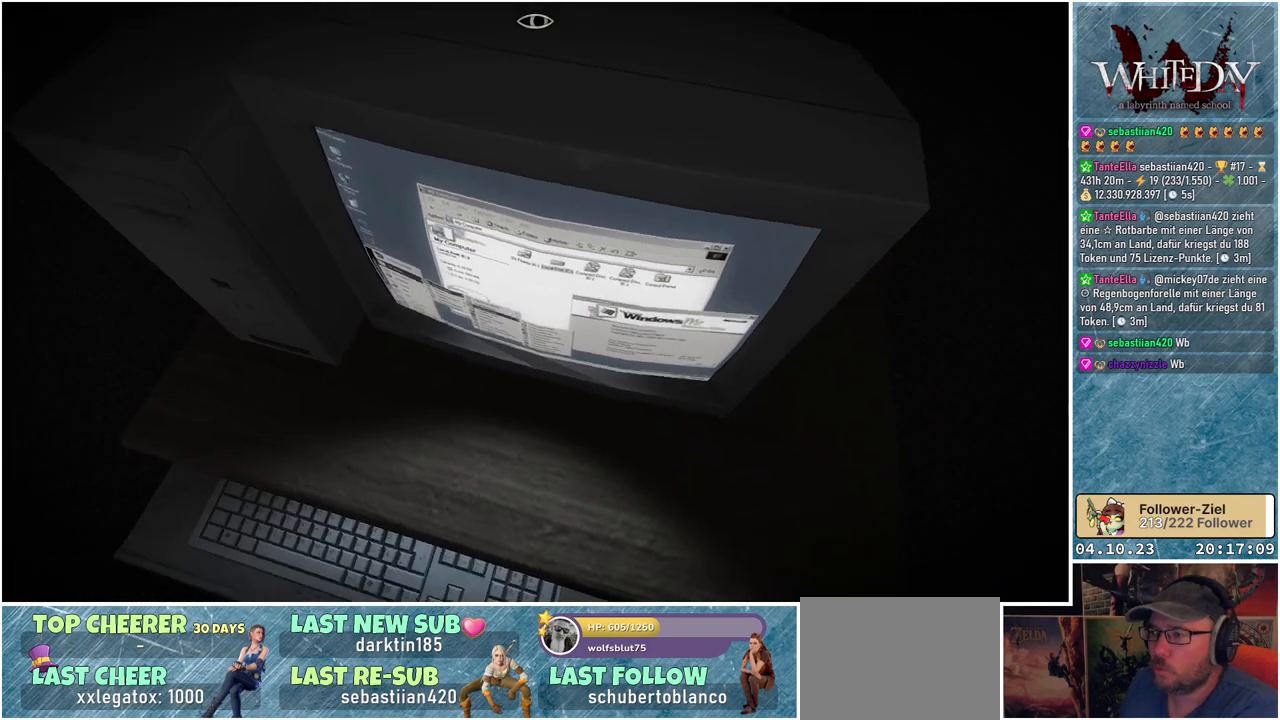
{"buttons": [], "left_stick": "center", "right_stick": "center", "events": [[150, "right_stick", "center"]]}
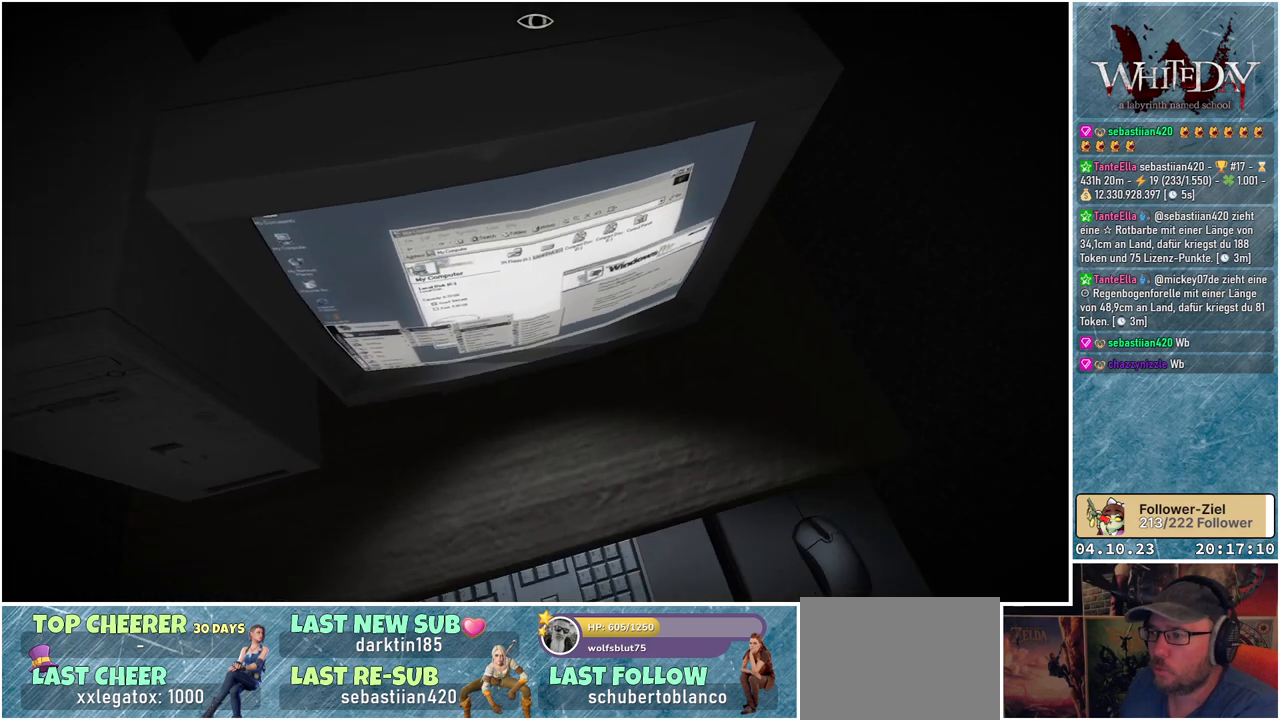
{"buttons": [], "left_stick": "center", "right_stick": "up-left", "events": [[17, "right_stick", "up-left"]]}
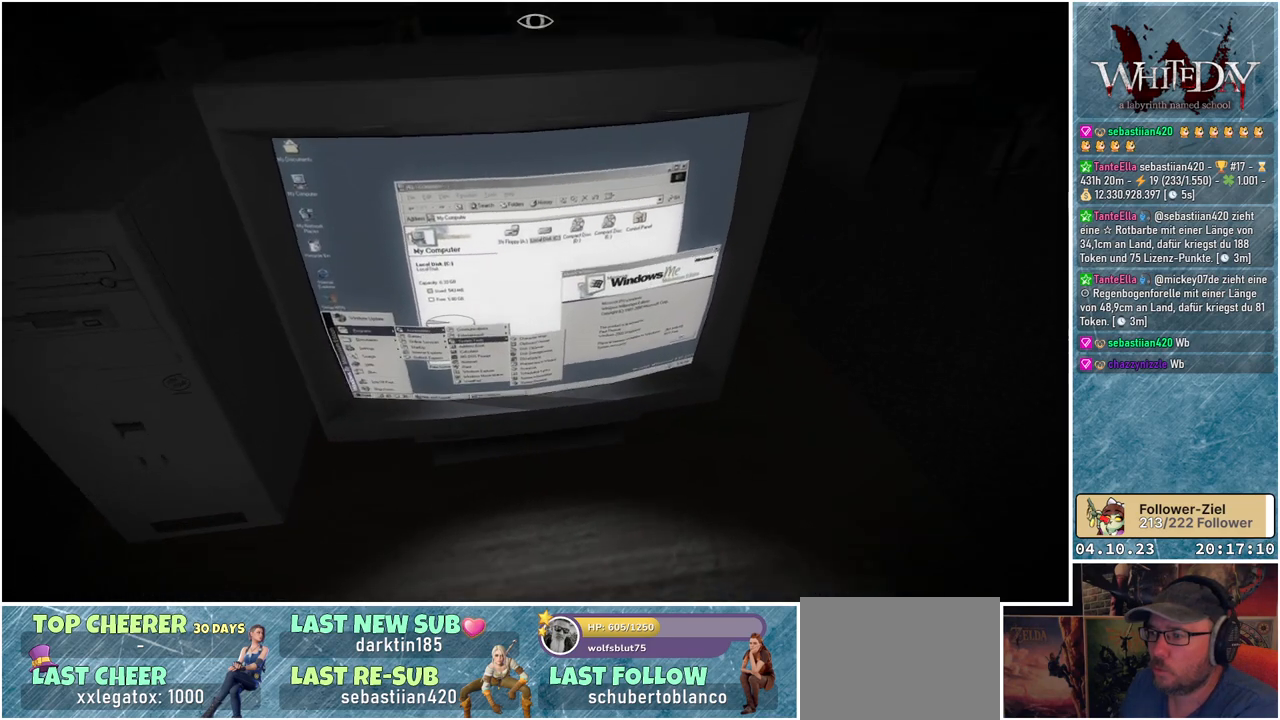
{"buttons": [], "left_stick": "center", "right_stick": "up-left", "events": []}
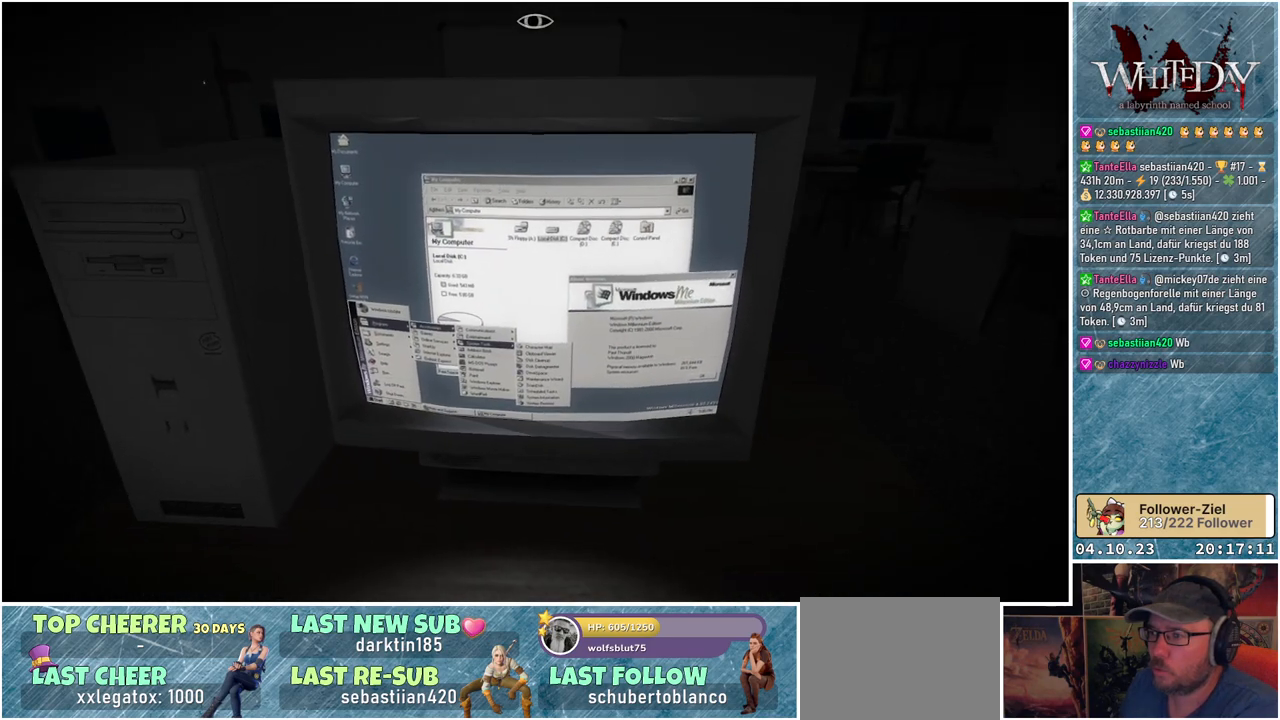
{"buttons": [], "left_stick": "center", "right_stick": "center", "events": [[150, "right_stick", "center"]]}
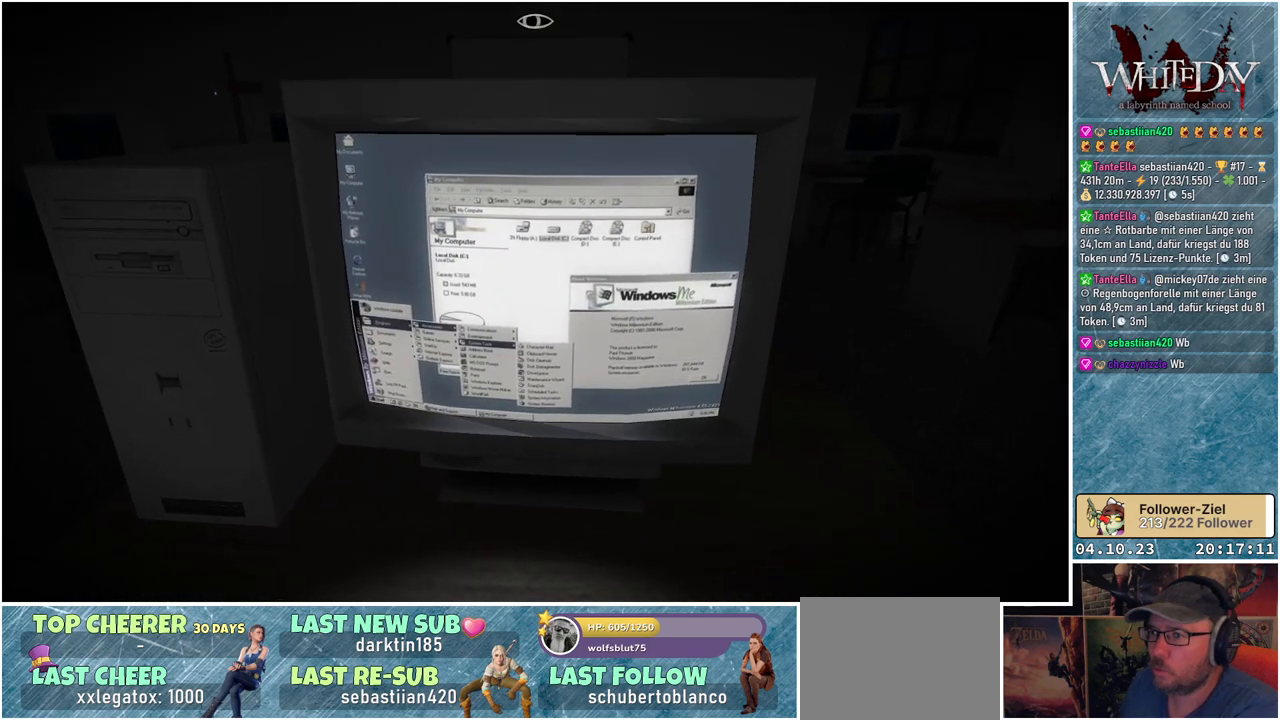
{"buttons": [], "left_stick": "center", "right_stick": "right", "events": [[500, "right_stick", "right"]]}
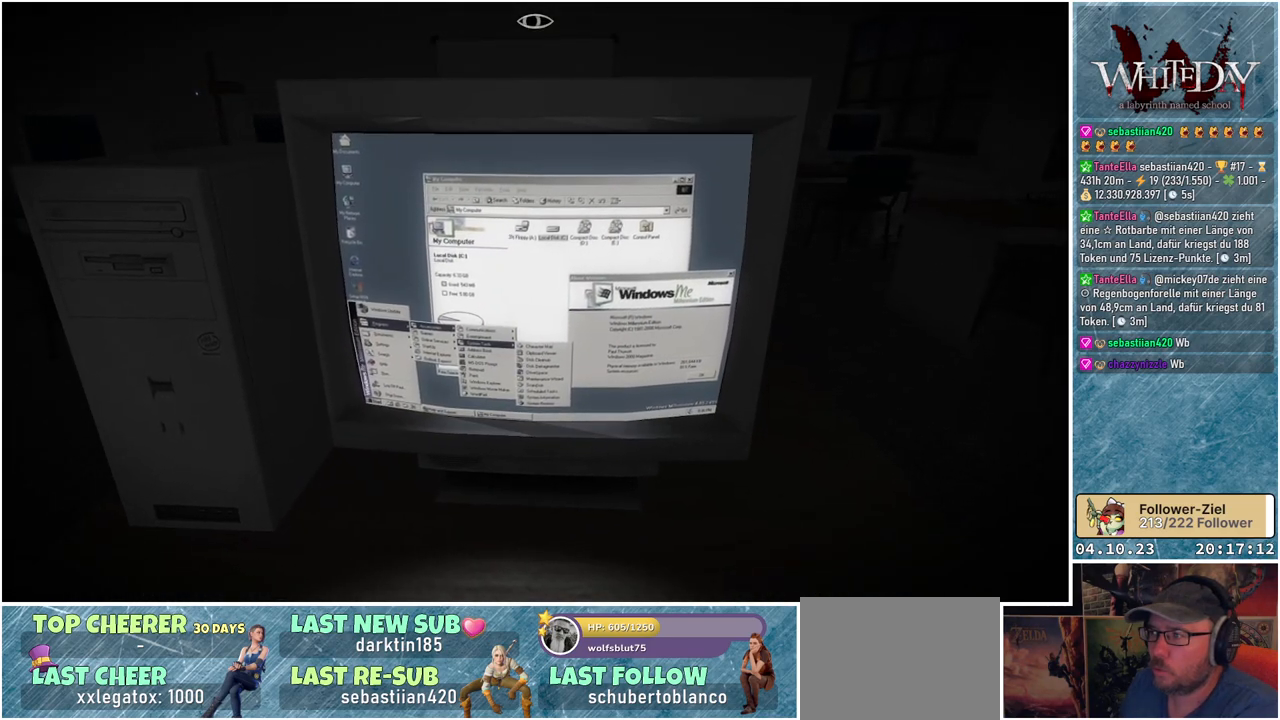
{"buttons": [], "left_stick": "center", "right_stick": "center", "events": [[150, "right_stick", "center"]]}
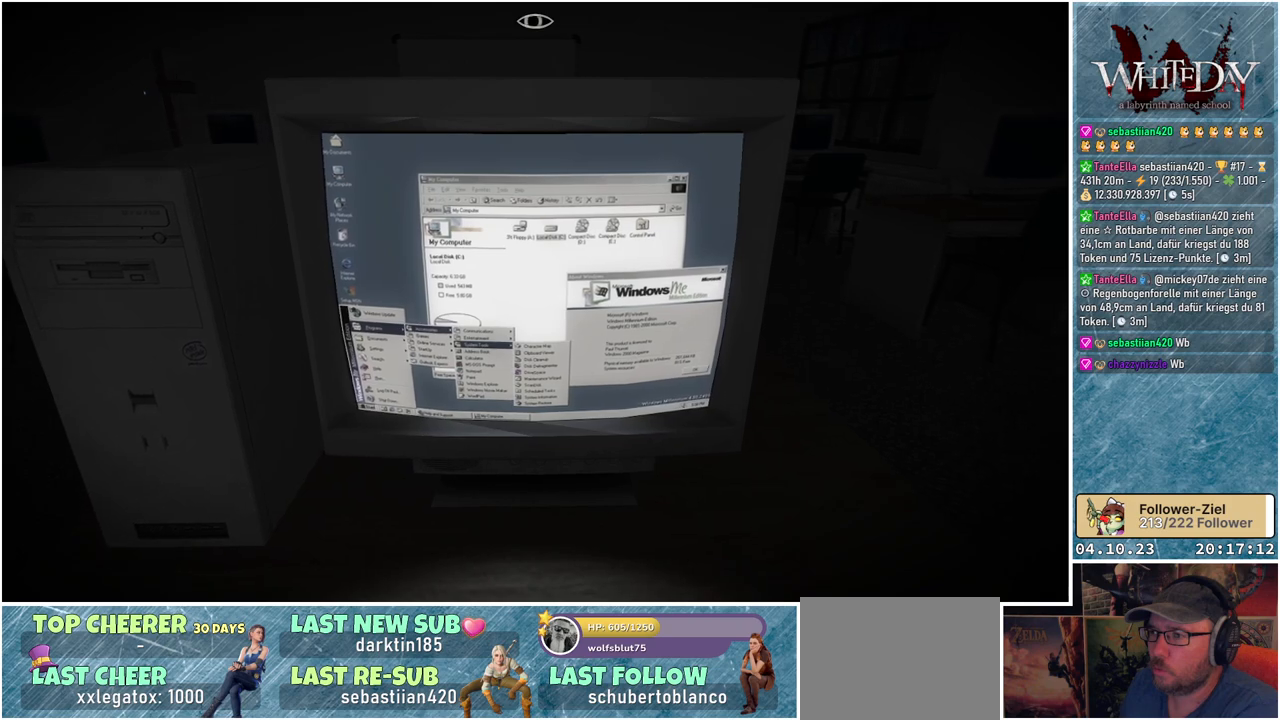
{"buttons": [], "left_stick": "center", "right_stick": "center", "events": []}
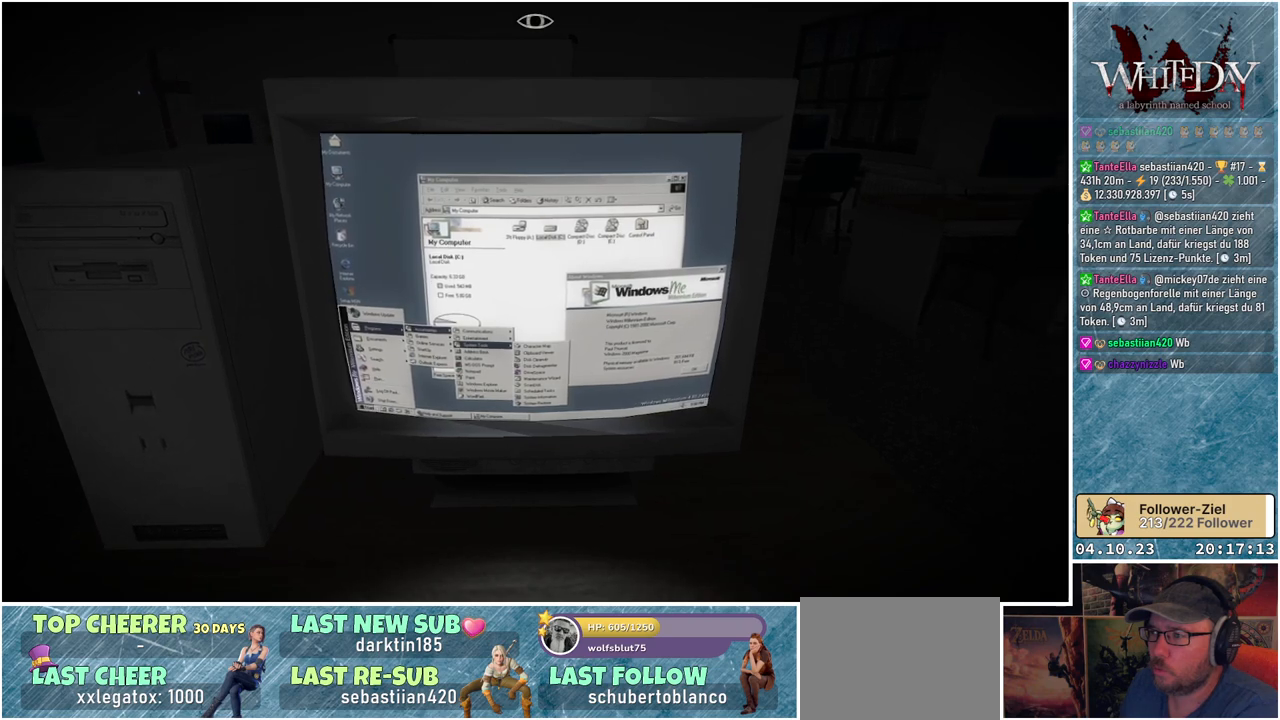
{"buttons": [], "left_stick": "center", "right_stick": "center", "events": []}
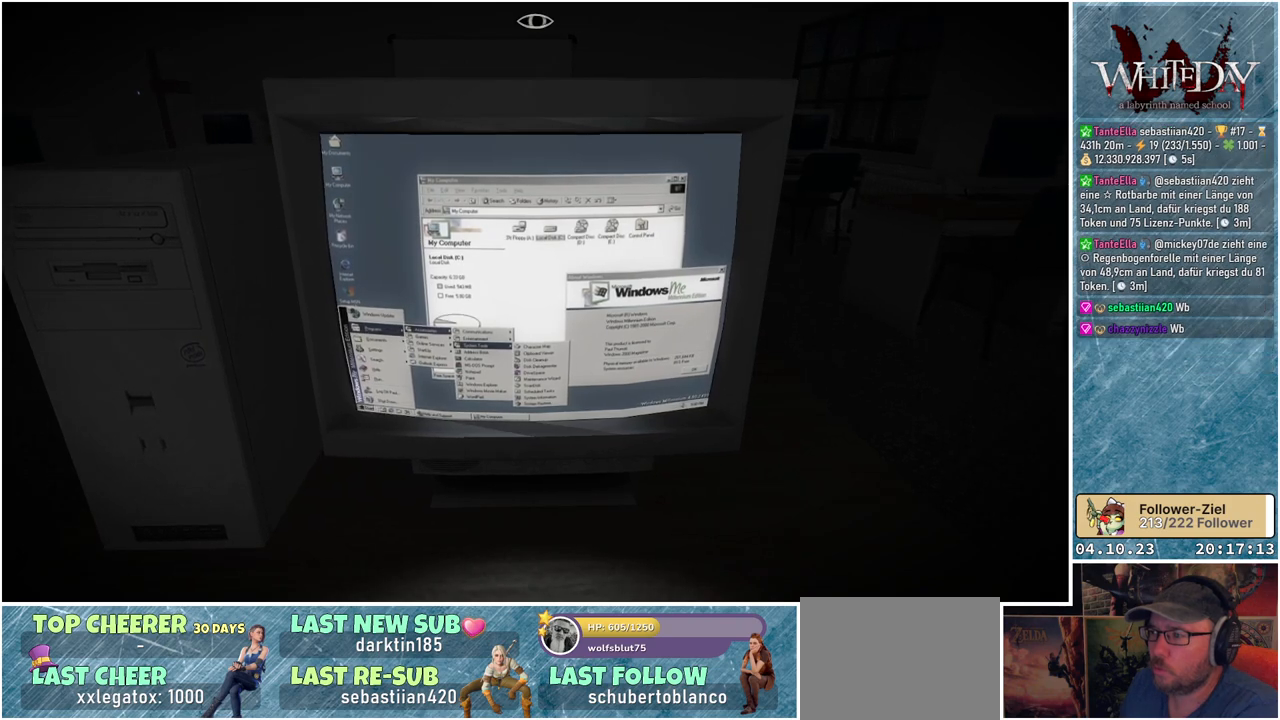
{"buttons": [], "left_stick": "center", "right_stick": "center", "events": []}
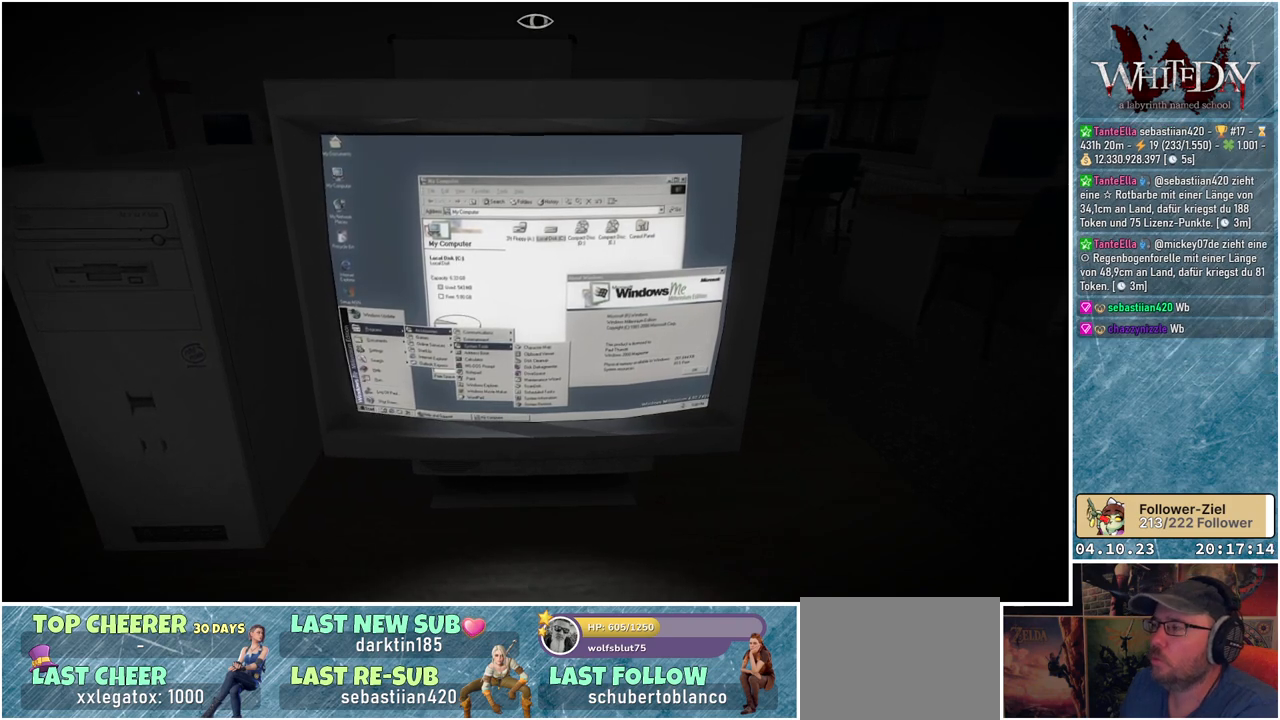
{"buttons": [], "left_stick": "center", "right_stick": "center", "events": []}
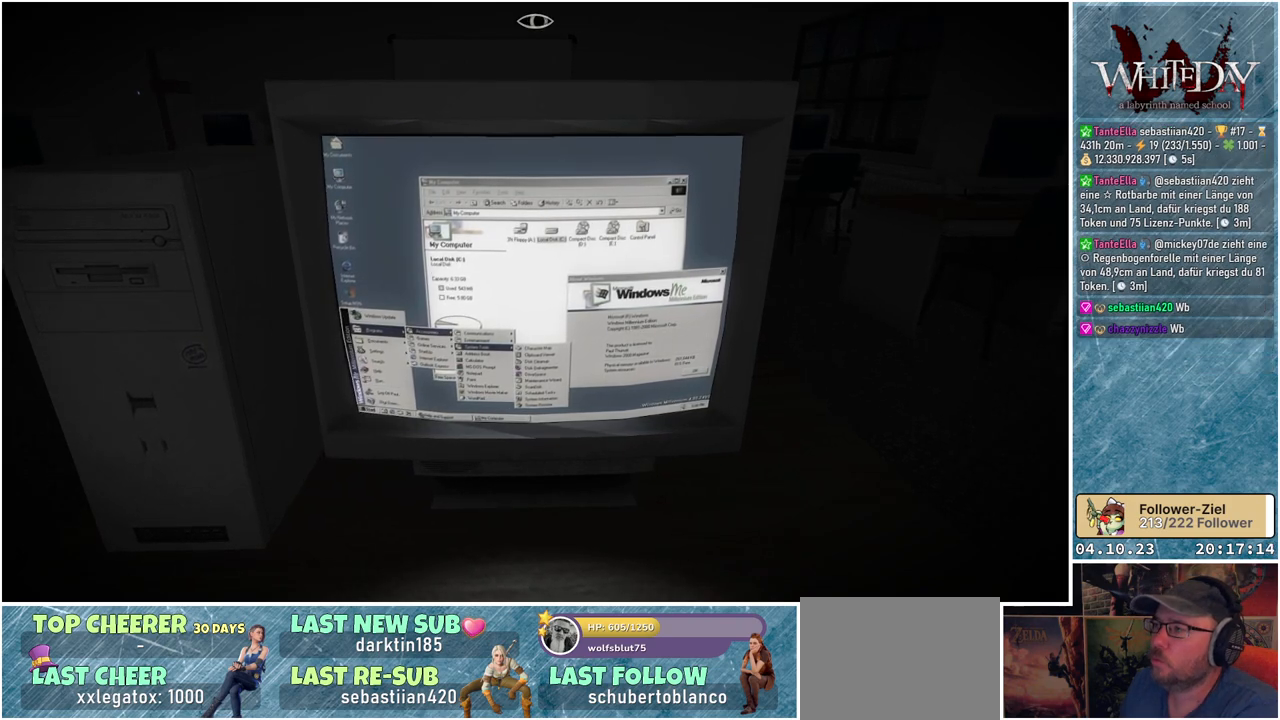
{"buttons": [], "left_stick": "center", "right_stick": "left", "events": [[100, "right_stick", "left"]]}
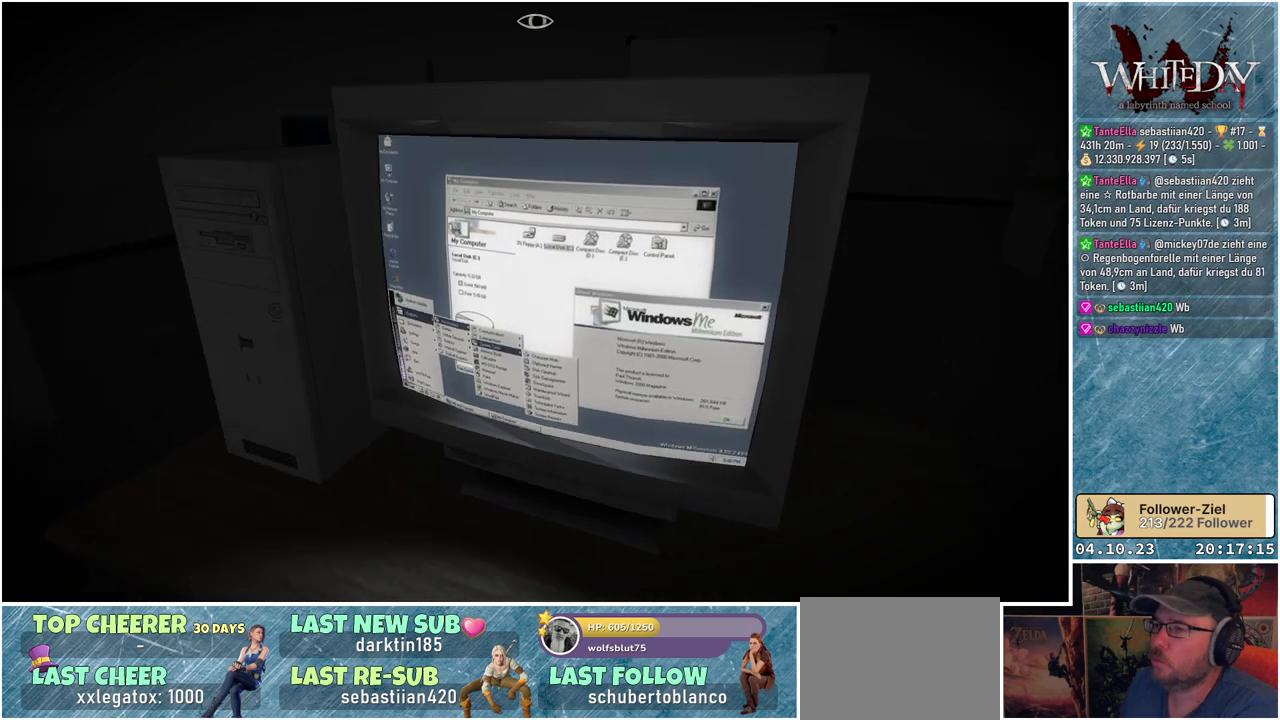
{"buttons": [], "left_stick": "center", "right_stick": "left", "events": []}
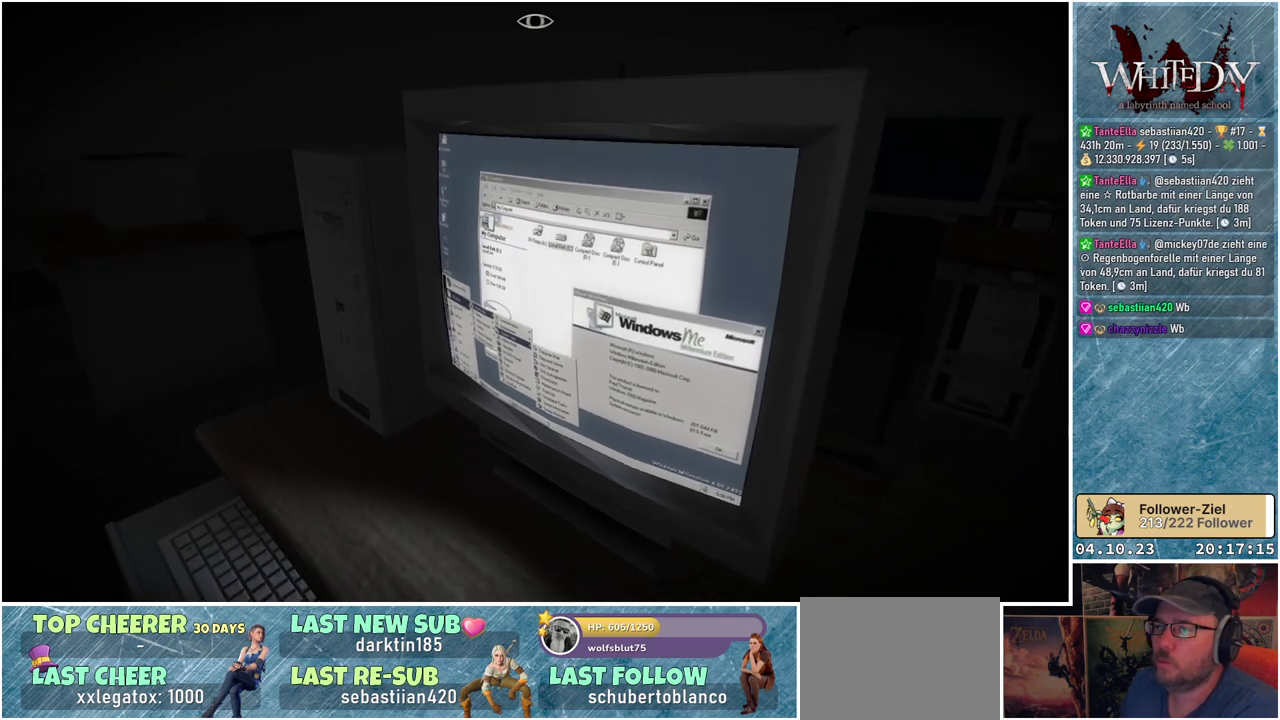
{"buttons": [], "left_stick": "center", "right_stick": "left", "events": []}
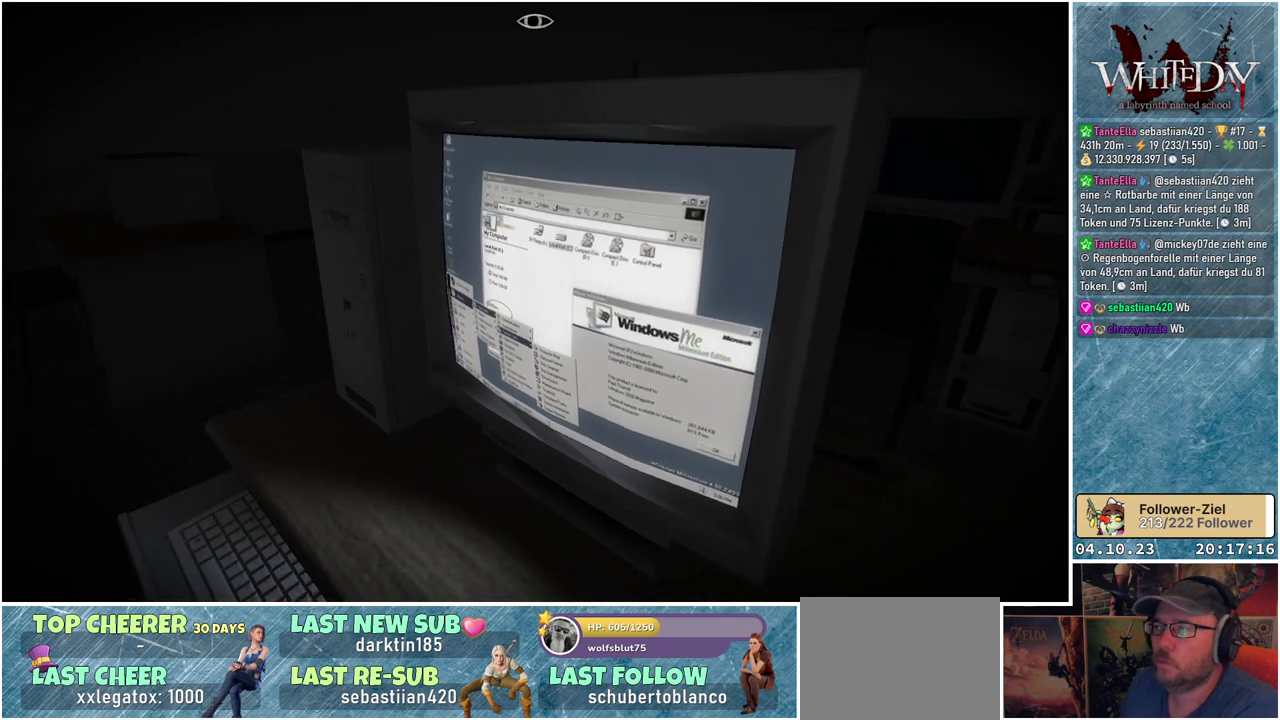
{"buttons": [], "left_stick": "center", "right_stick": "up-left", "events": [[133, "right_stick", "up-left"]]}
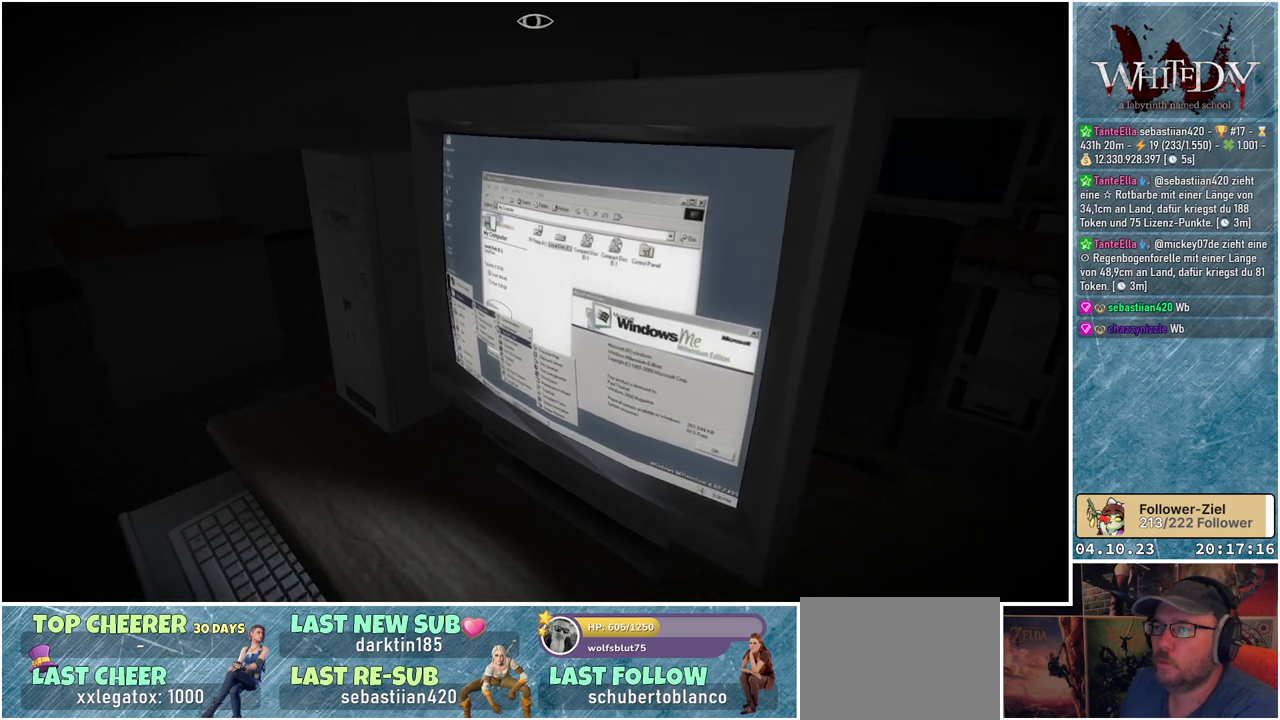
{"buttons": [], "left_stick": "center", "right_stick": "up-right", "events": [[200, "right_stick", "up"], [417, "right_stick", "up-right"]]}
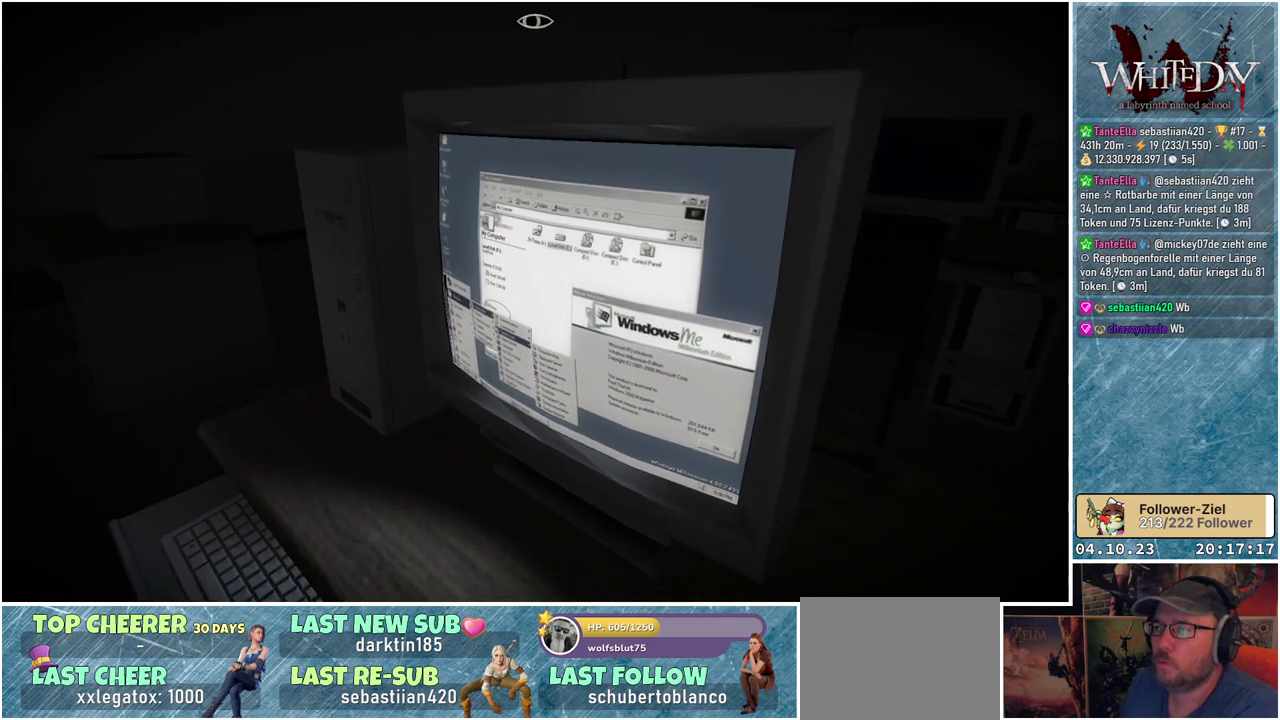
{"buttons": [], "left_stick": "center", "right_stick": "up-right", "events": []}
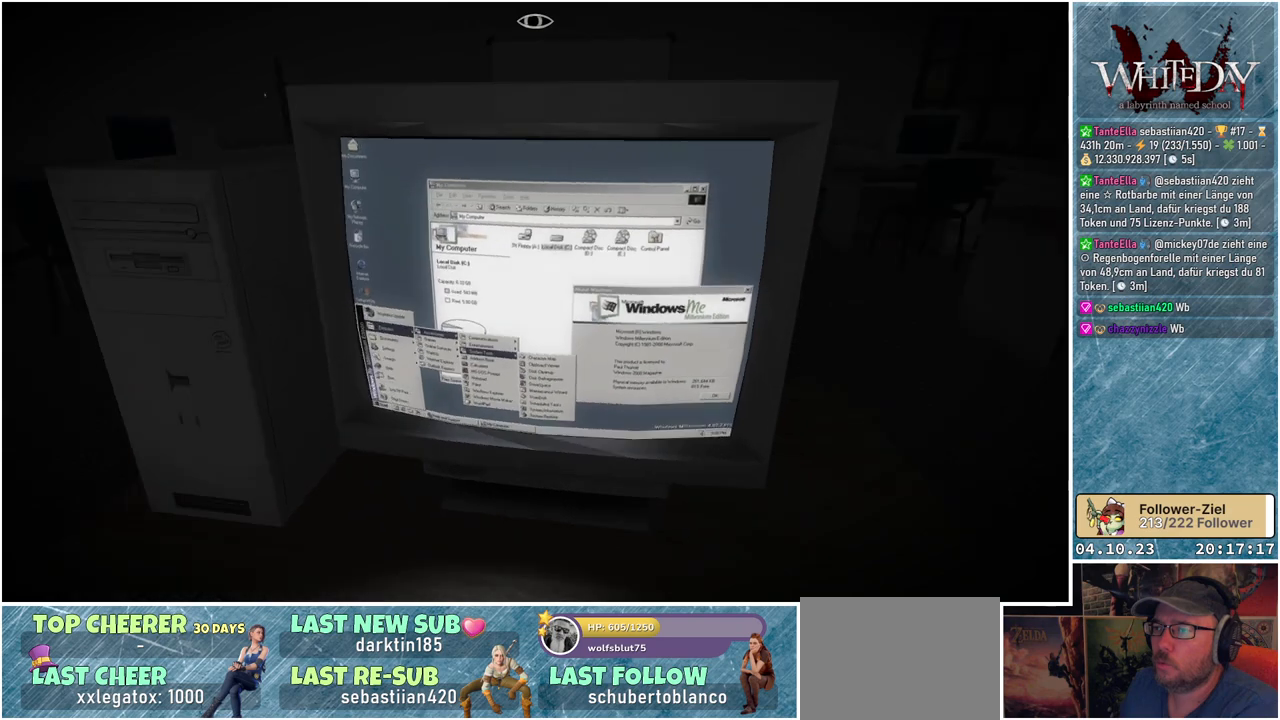
{"buttons": [], "left_stick": "center", "right_stick": "up-right", "events": []}
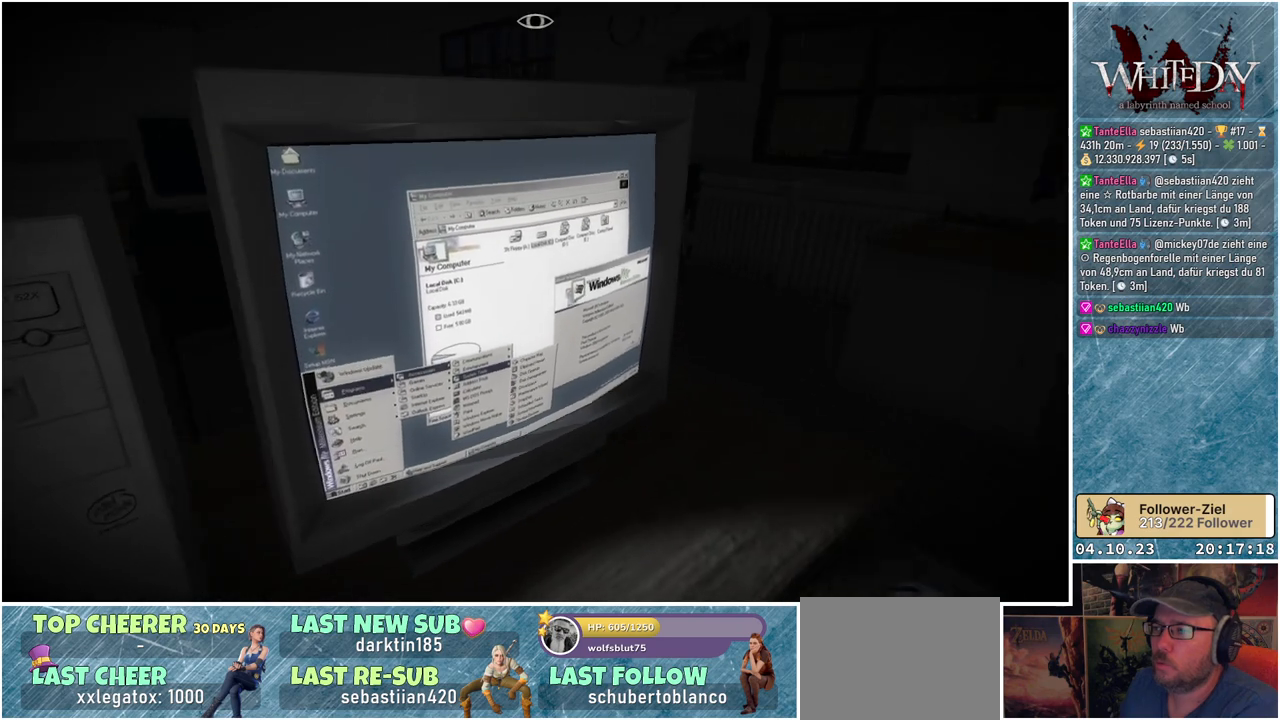
{"buttons": [], "left_stick": "center", "right_stick": "up-right", "events": []}
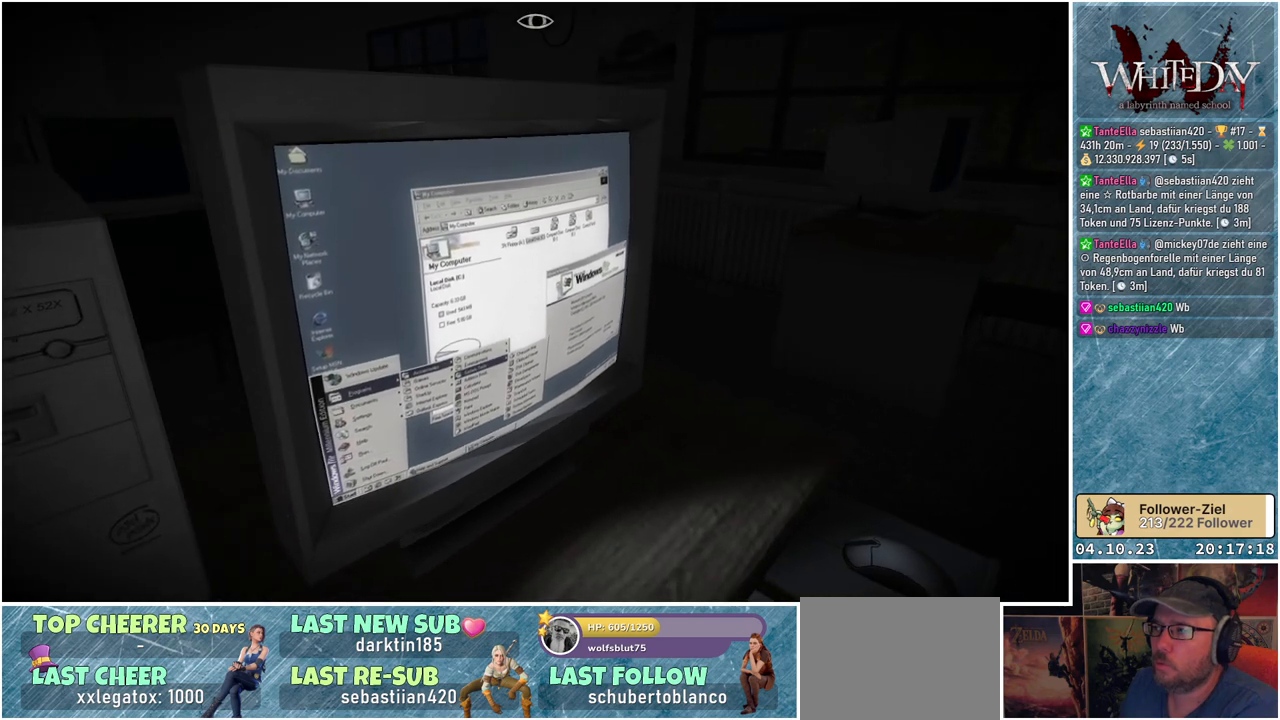
{"buttons": [], "left_stick": "center", "right_stick": "up-right", "events": []}
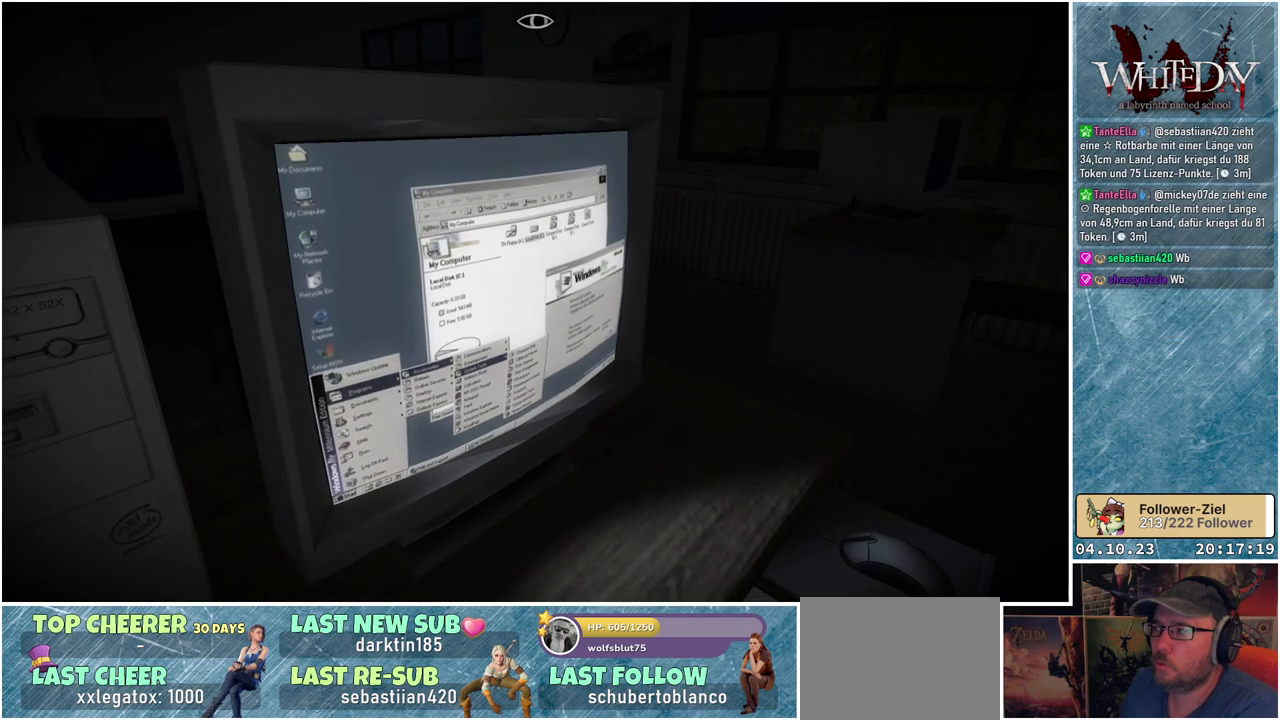
{"buttons": [], "left_stick": "center", "right_stick": "right", "events": [[300, "right_stick", "right"]]}
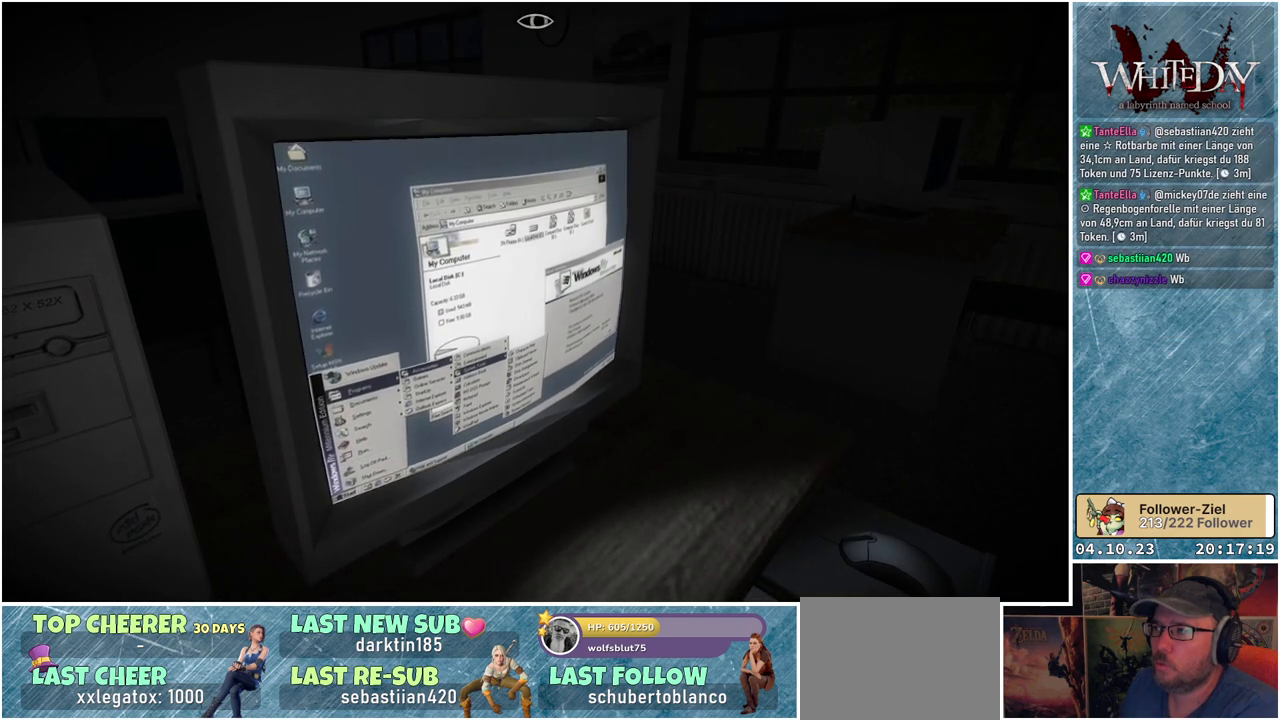
{"buttons": [], "left_stick": "center", "right_stick": "up", "events": [[450, "right_stick", "up"]]}
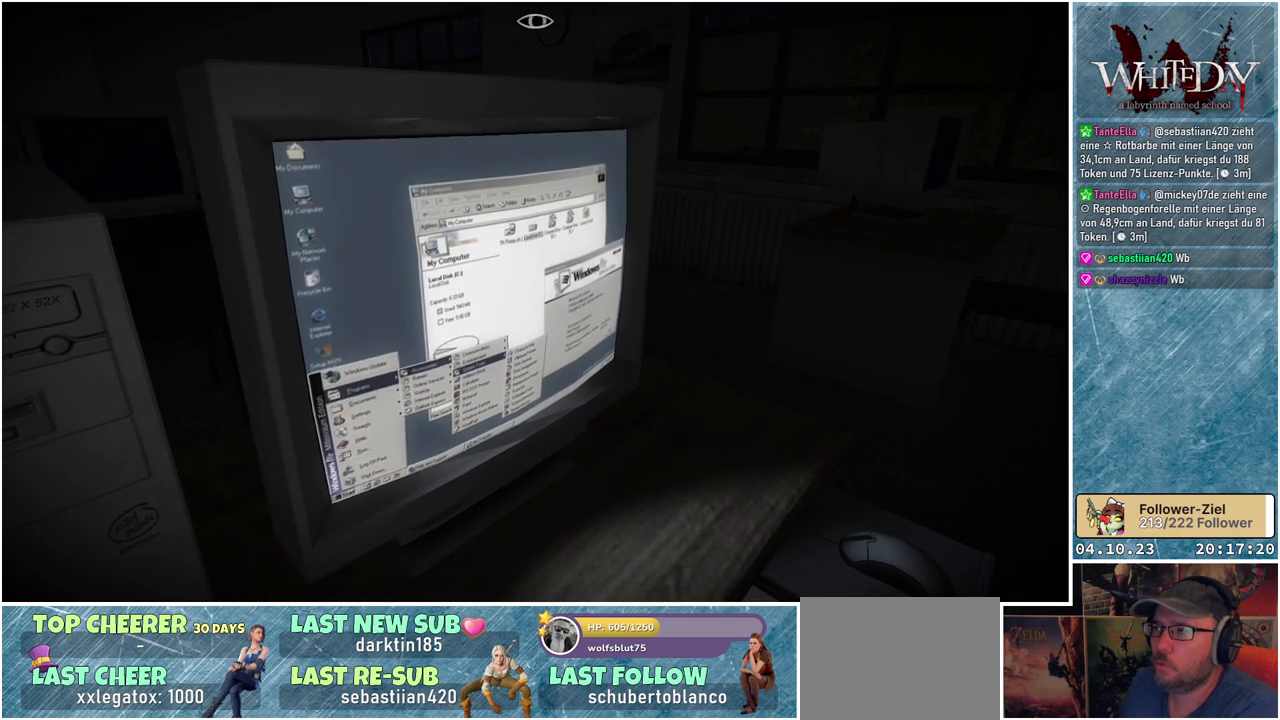
{"buttons": [], "left_stick": "center", "right_stick": "up", "events": []}
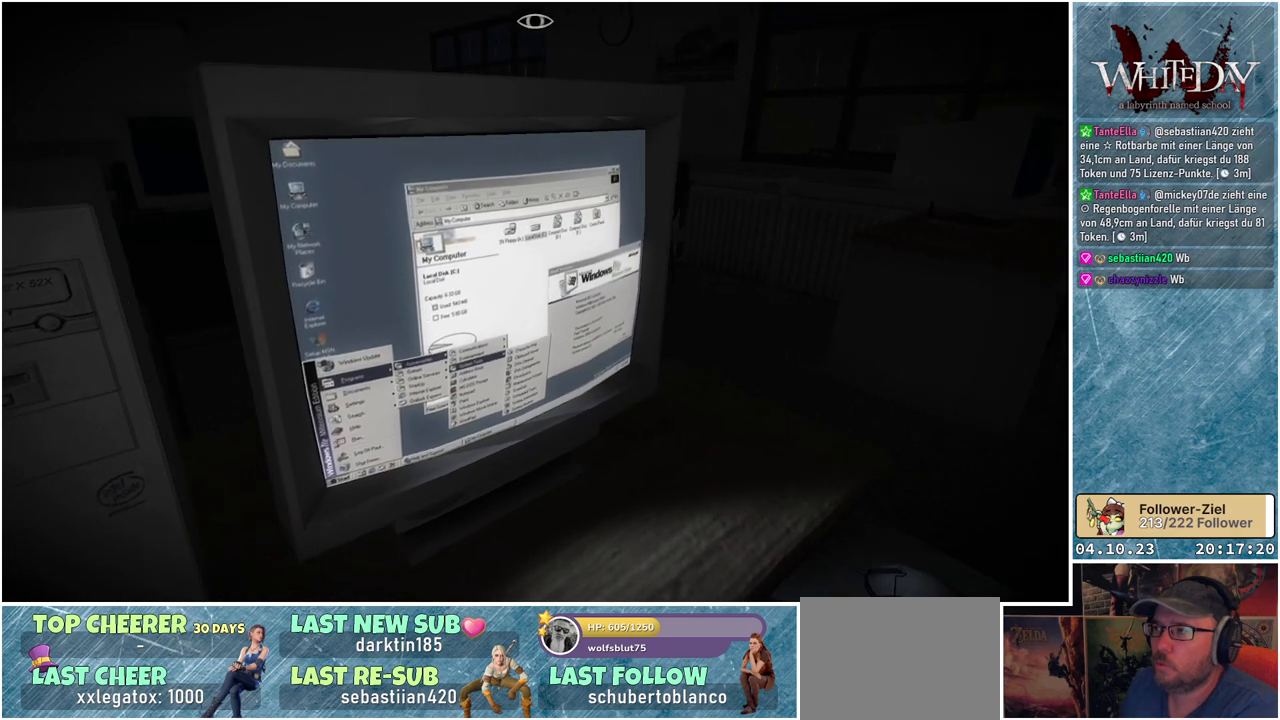
{"buttons": [], "left_stick": "center", "right_stick": "center", "events": [[233, "right_stick", "center"]]}
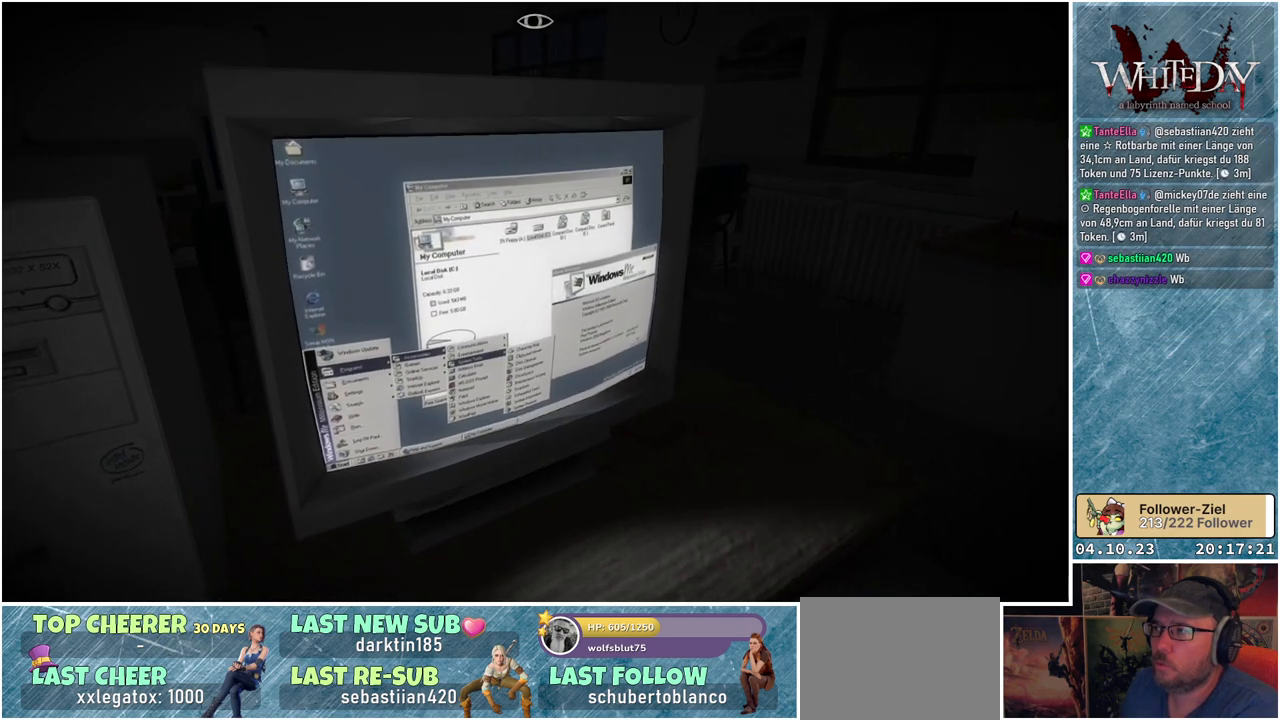
{"buttons": [], "left_stick": "center", "right_stick": "center", "events": []}
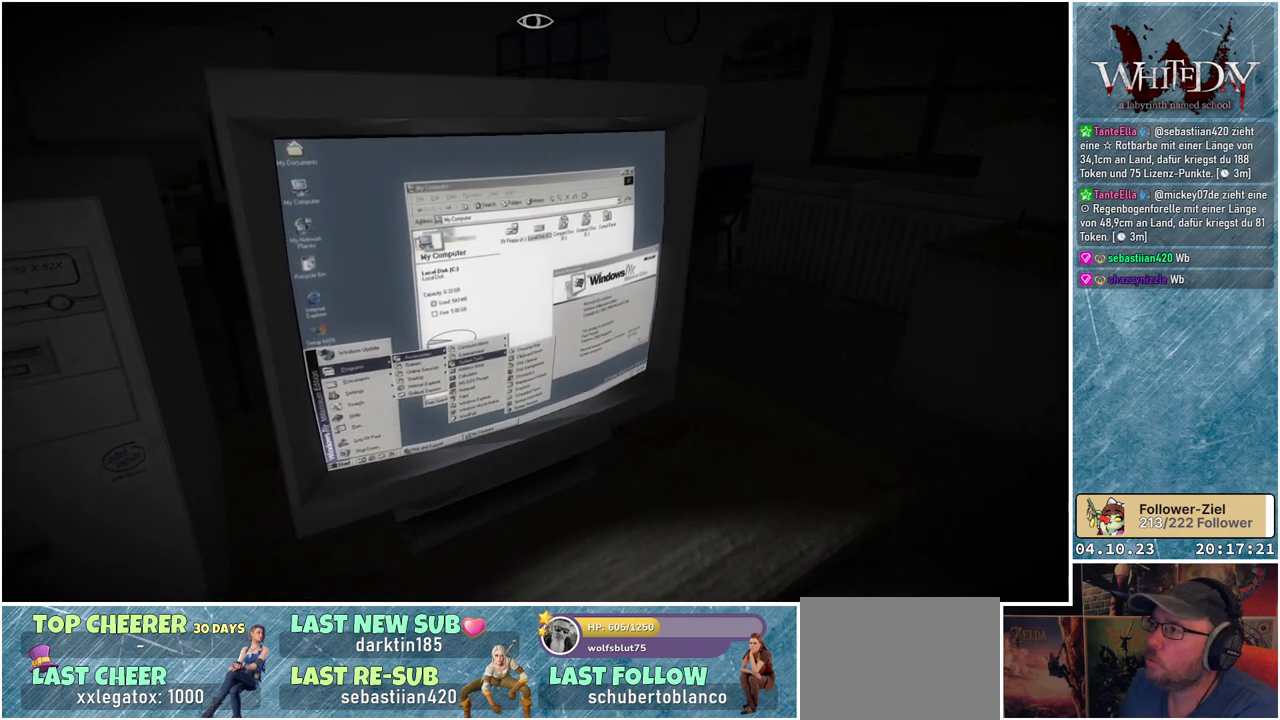
{"buttons": [], "left_stick": "center", "right_stick": "center", "events": []}
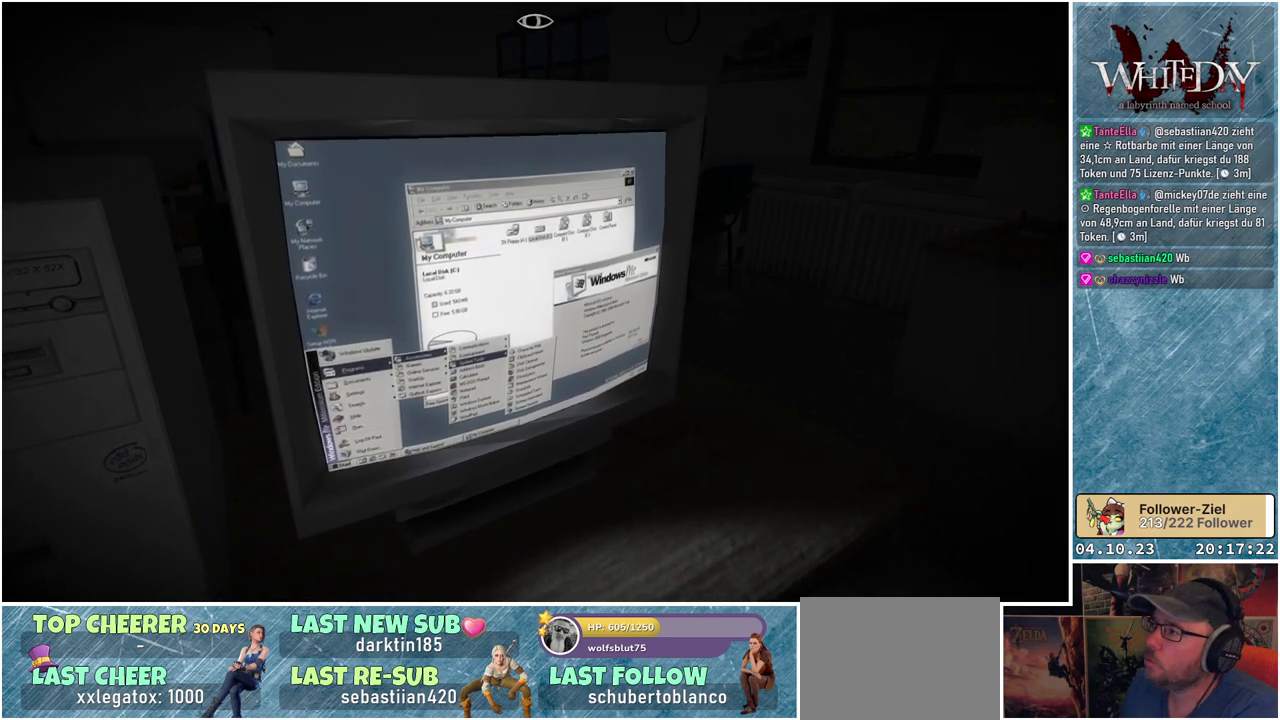
{"buttons": [], "left_stick": "center", "right_stick": "center", "events": []}
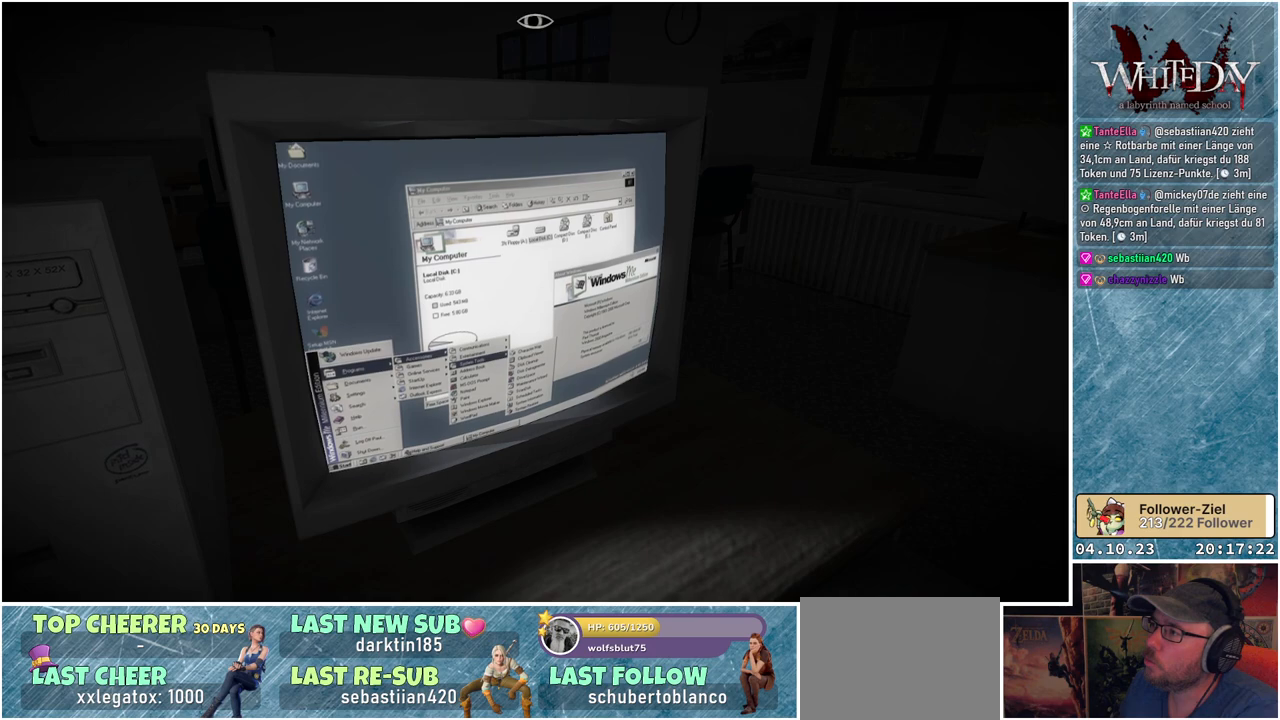
{"buttons": [], "left_stick": "center", "right_stick": "center", "events": []}
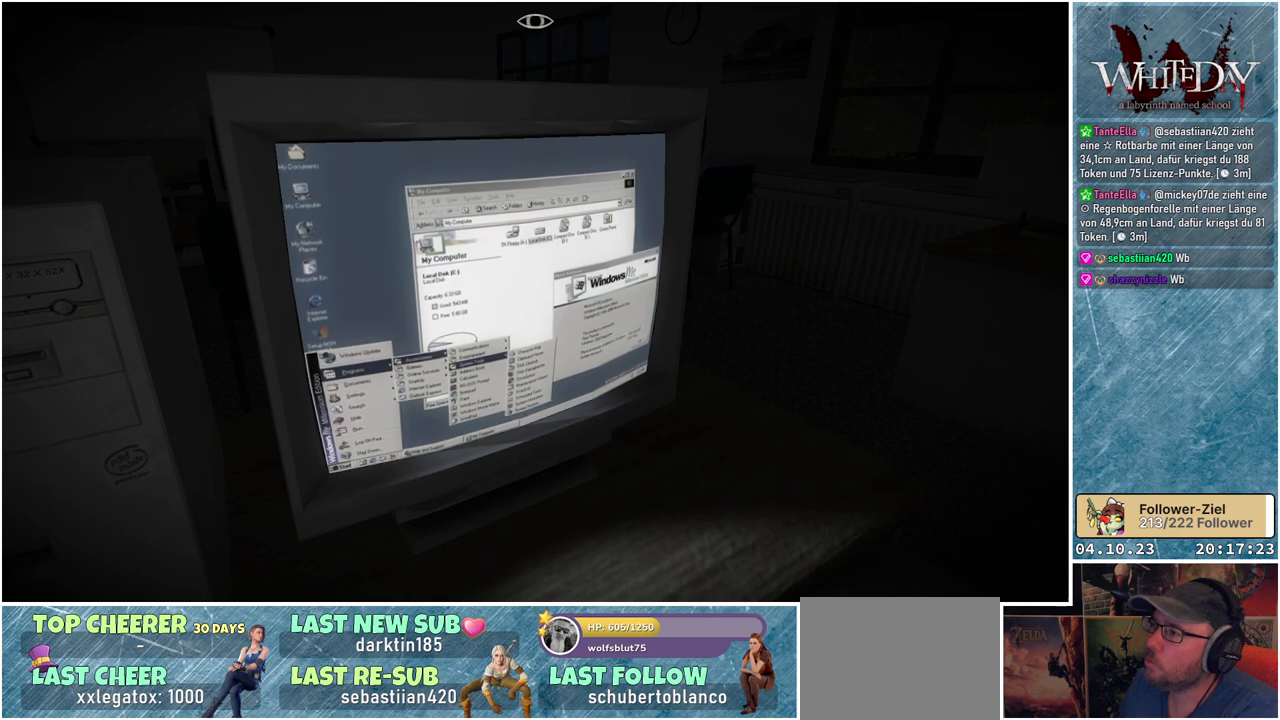
{"buttons": [], "left_stick": "center", "right_stick": "left", "events": [[133, "right_stick", "left"]]}
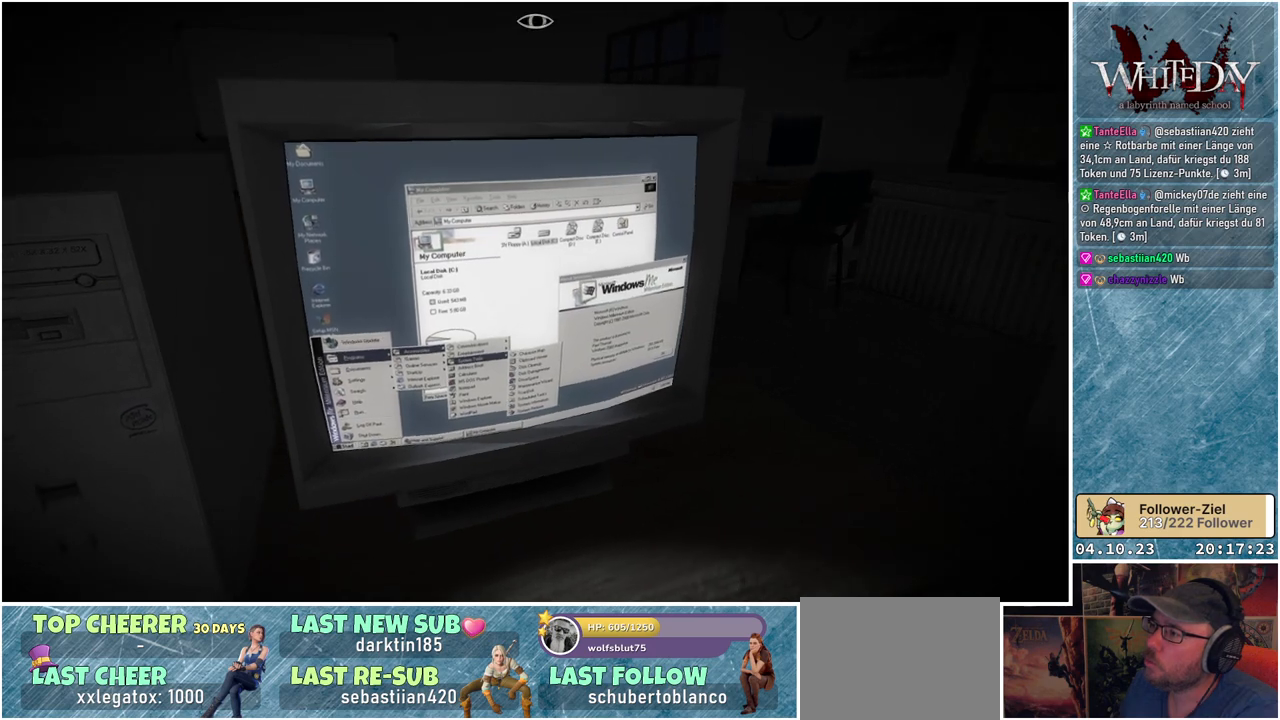
{"buttons": [], "left_stick": "center", "right_stick": "center", "events": [[67, "right_stick", "center"]]}